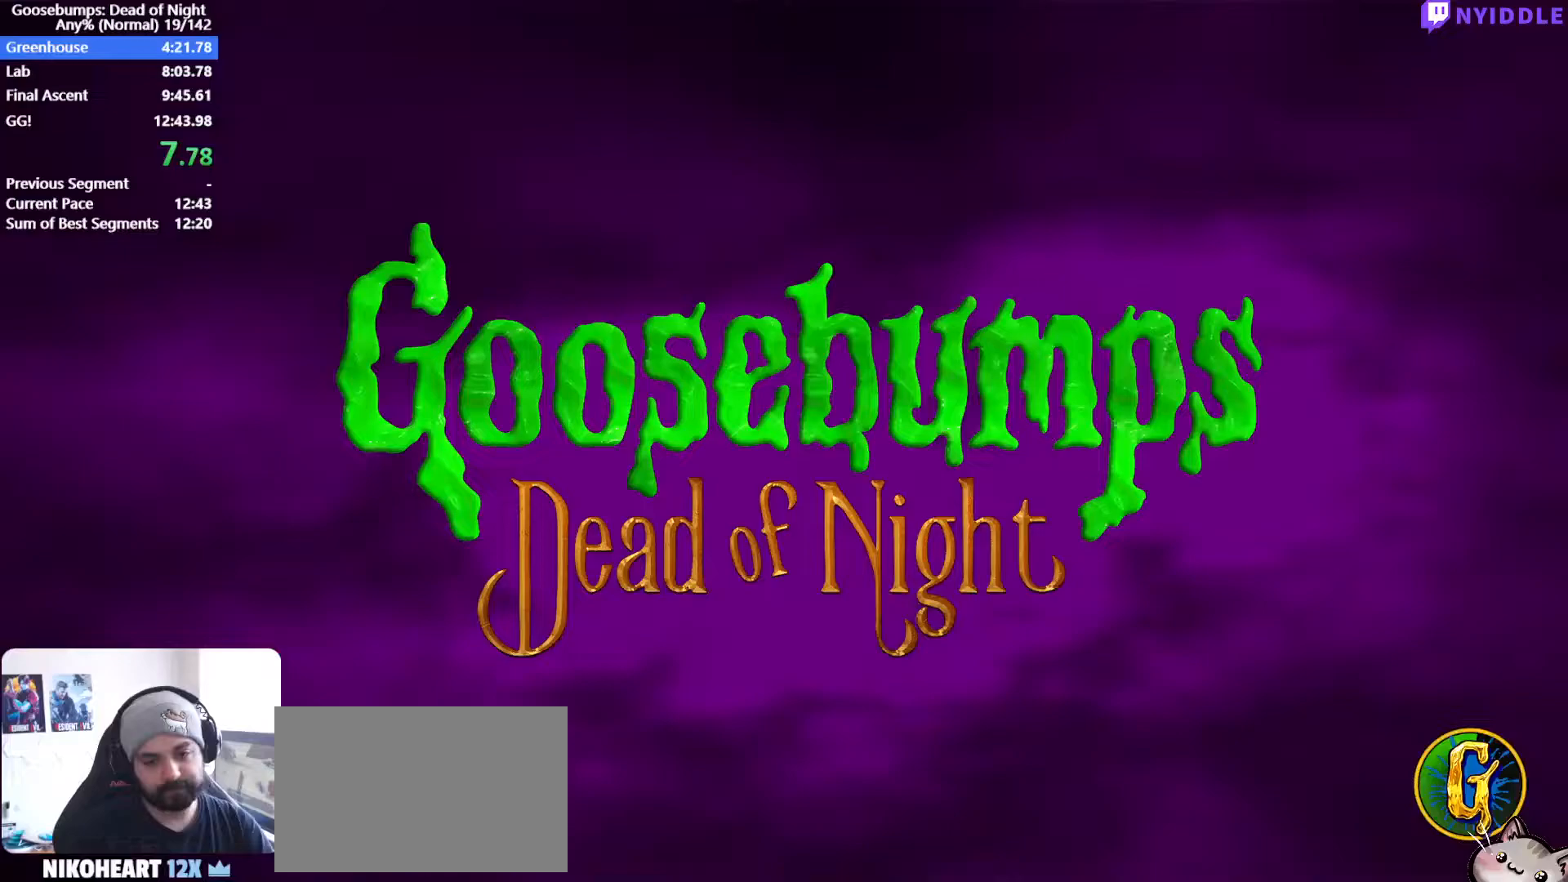
Gameplay with keyboard and mouse; each line is a JSON object with the keys and mouse buttons held at the frame after it. "events" lists presses ("down") and releases ("up") of "1", "2", "3", "4", "5", "a", "alt", "c", "ctrl", "d", "e", "escape", "f", "q", "r", "s", "shift", "space", "tab", "v", "w", "x", "z", "mouse_left", "mouse_middle", "mouse_right", "mouse_wheel_up" and "mouse_wheel_down" between this image and that frame as [ms after this image, input, new state], when the widget could be followed in between. "mouse_left", "mouse_middle", "mouse_right", "mouse_wheel_up", "mouse_wheel_down" = the "left", "middle", "right", "wheel_up", "wheel_down" buttons of the "mouse" list. No other keys are recorded. Not read: mouse_move.
{"keys": [], "mouse": [], "events": []}
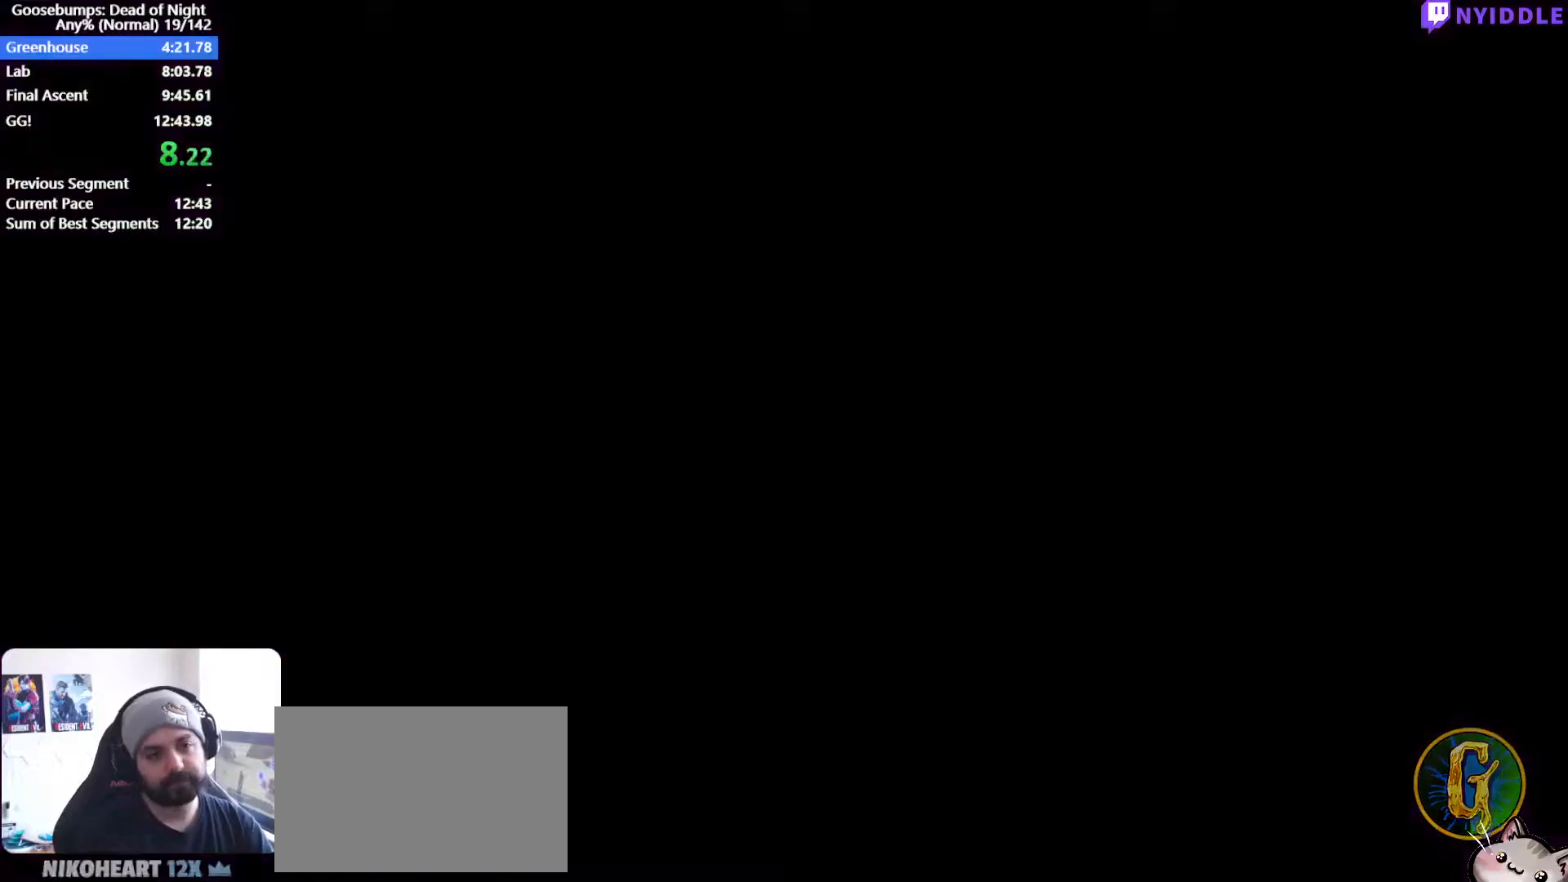
{"keys": [], "mouse": [], "events": [[33, "ctrl", "down"], [167, "ctrl", "up"]]}
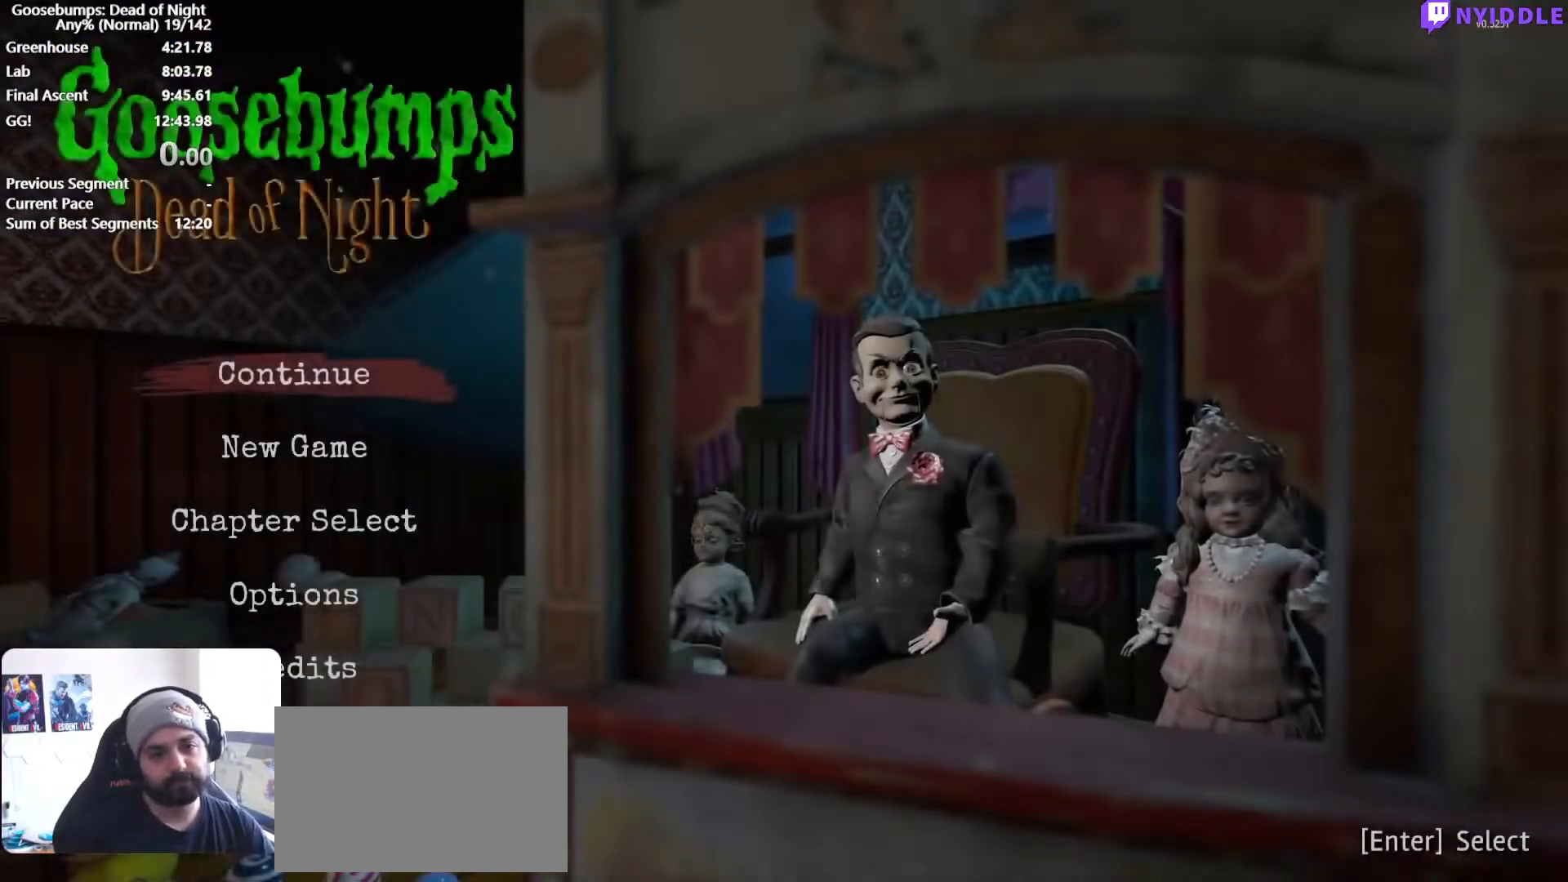
{"keys": [], "mouse": [], "events": []}
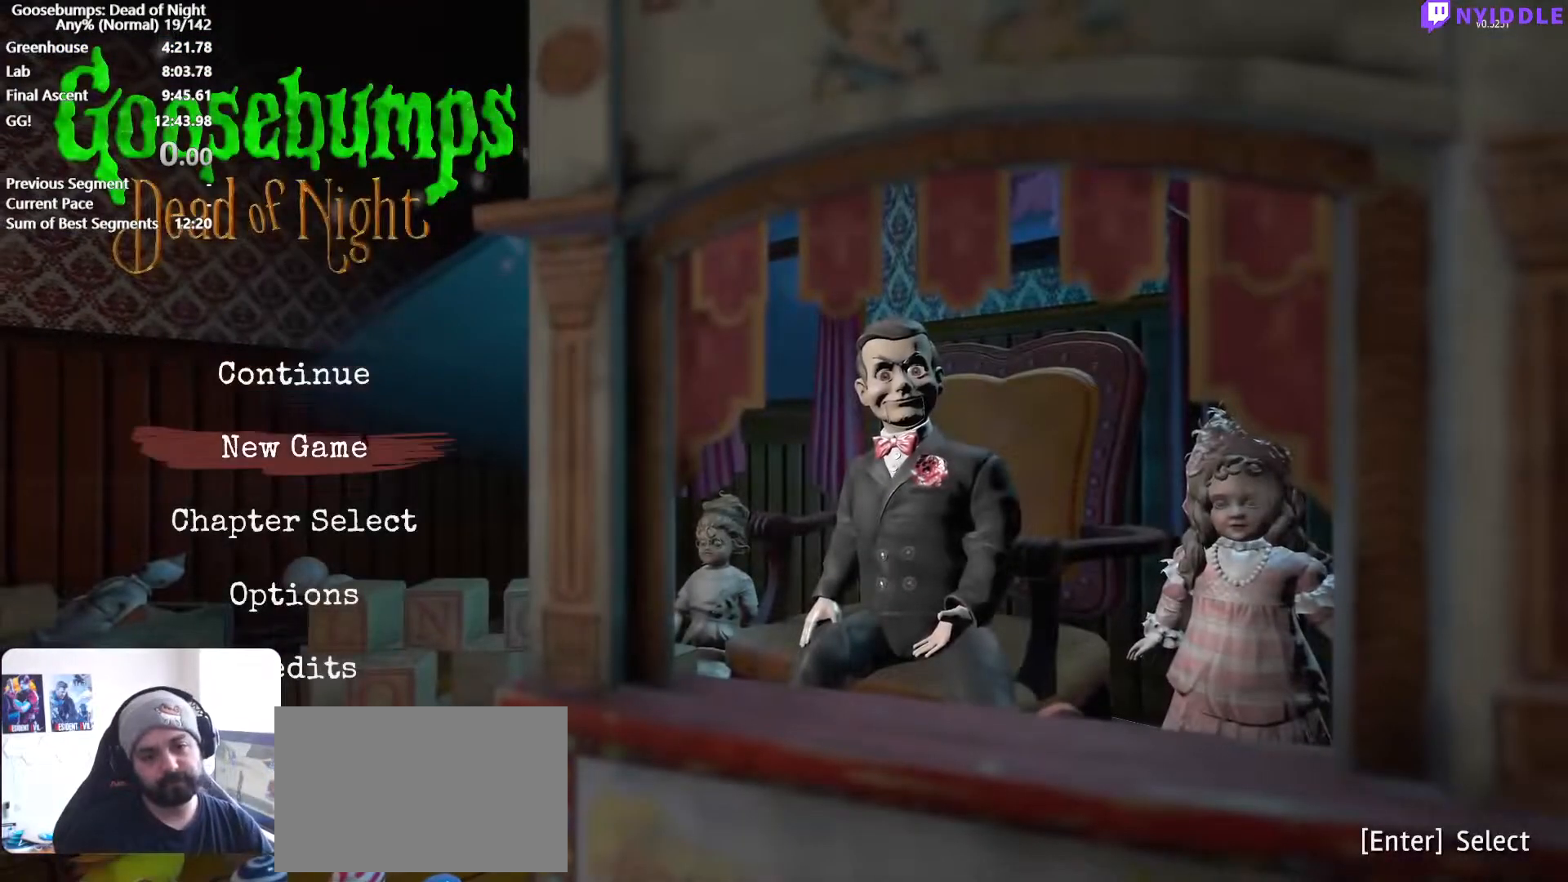
{"keys": [], "mouse": [], "events": [[117, "mouse_left", "down"], [150, "mouse_left", "up"], [433, "mouse_left", "down"], [483, "mouse_left", "up"]]}
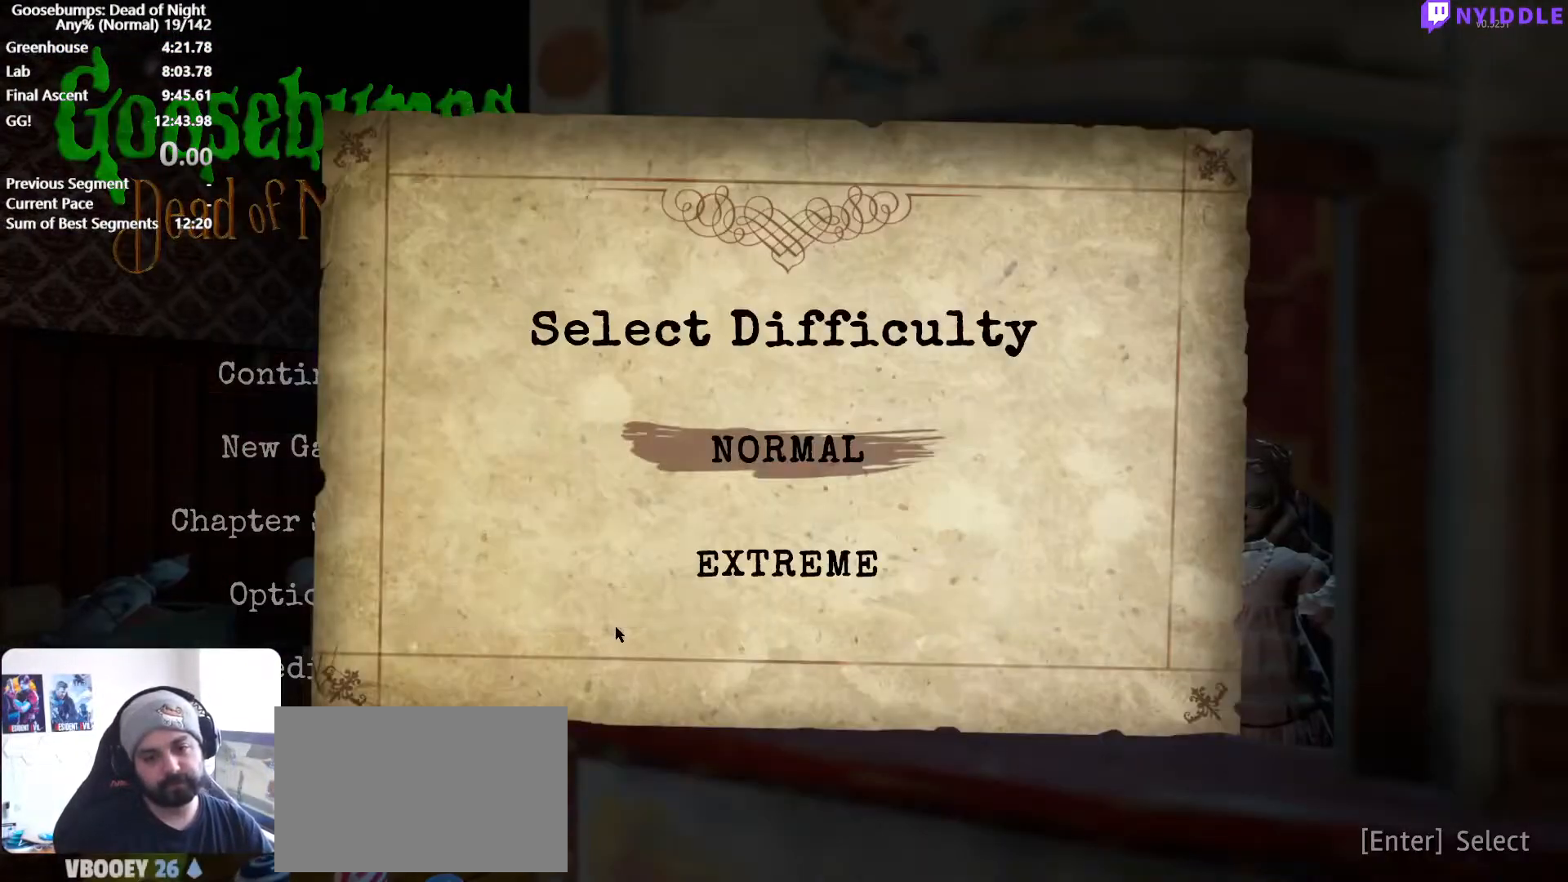
{"keys": [], "mouse": [], "events": []}
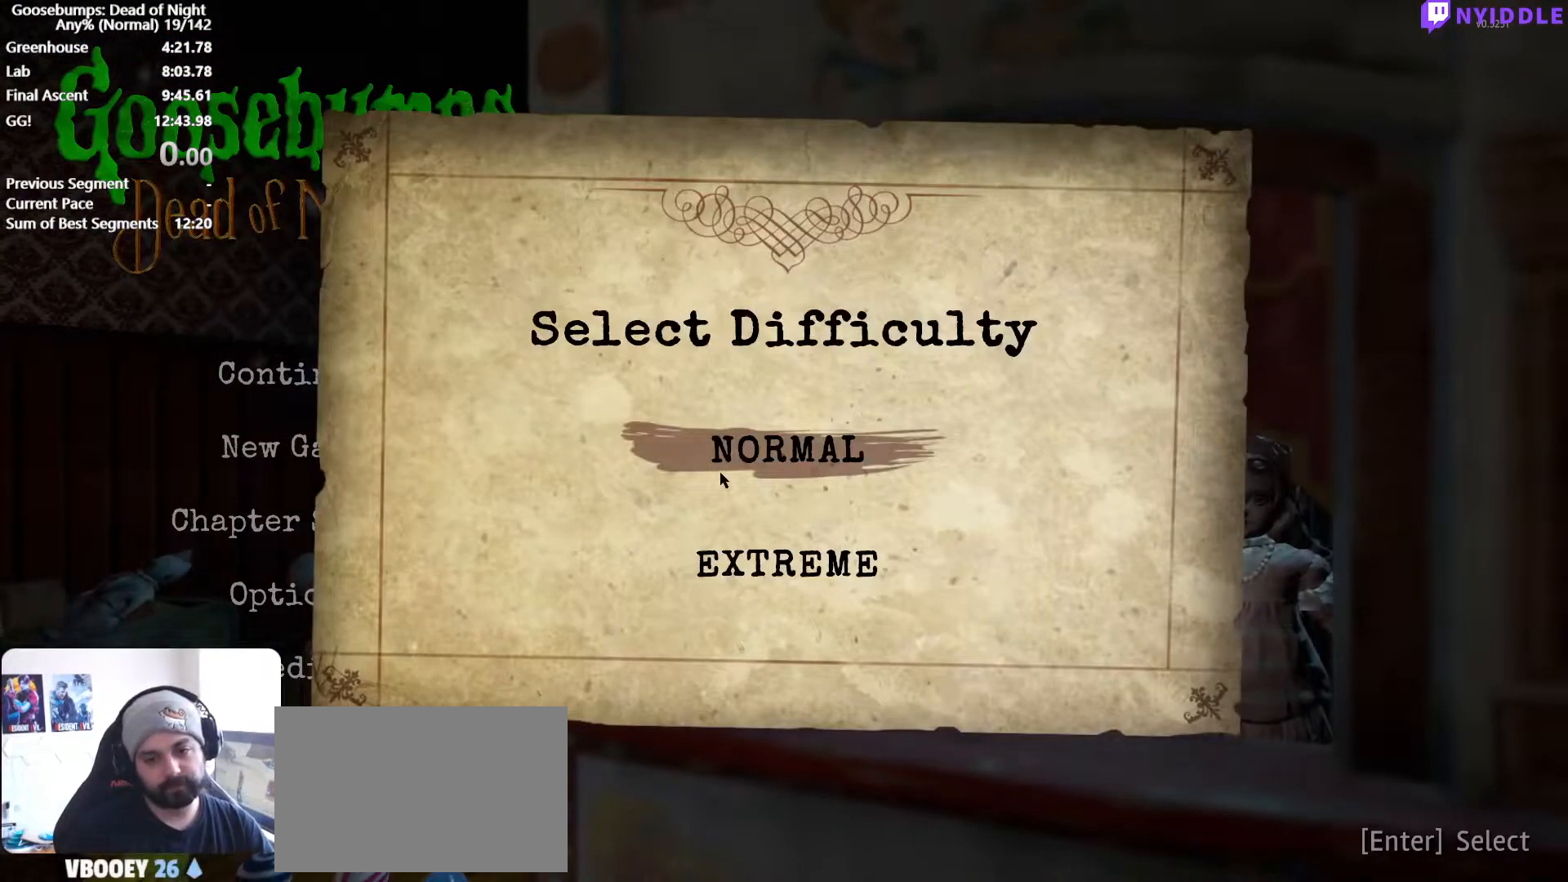
{"keys": [], "mouse": [], "events": []}
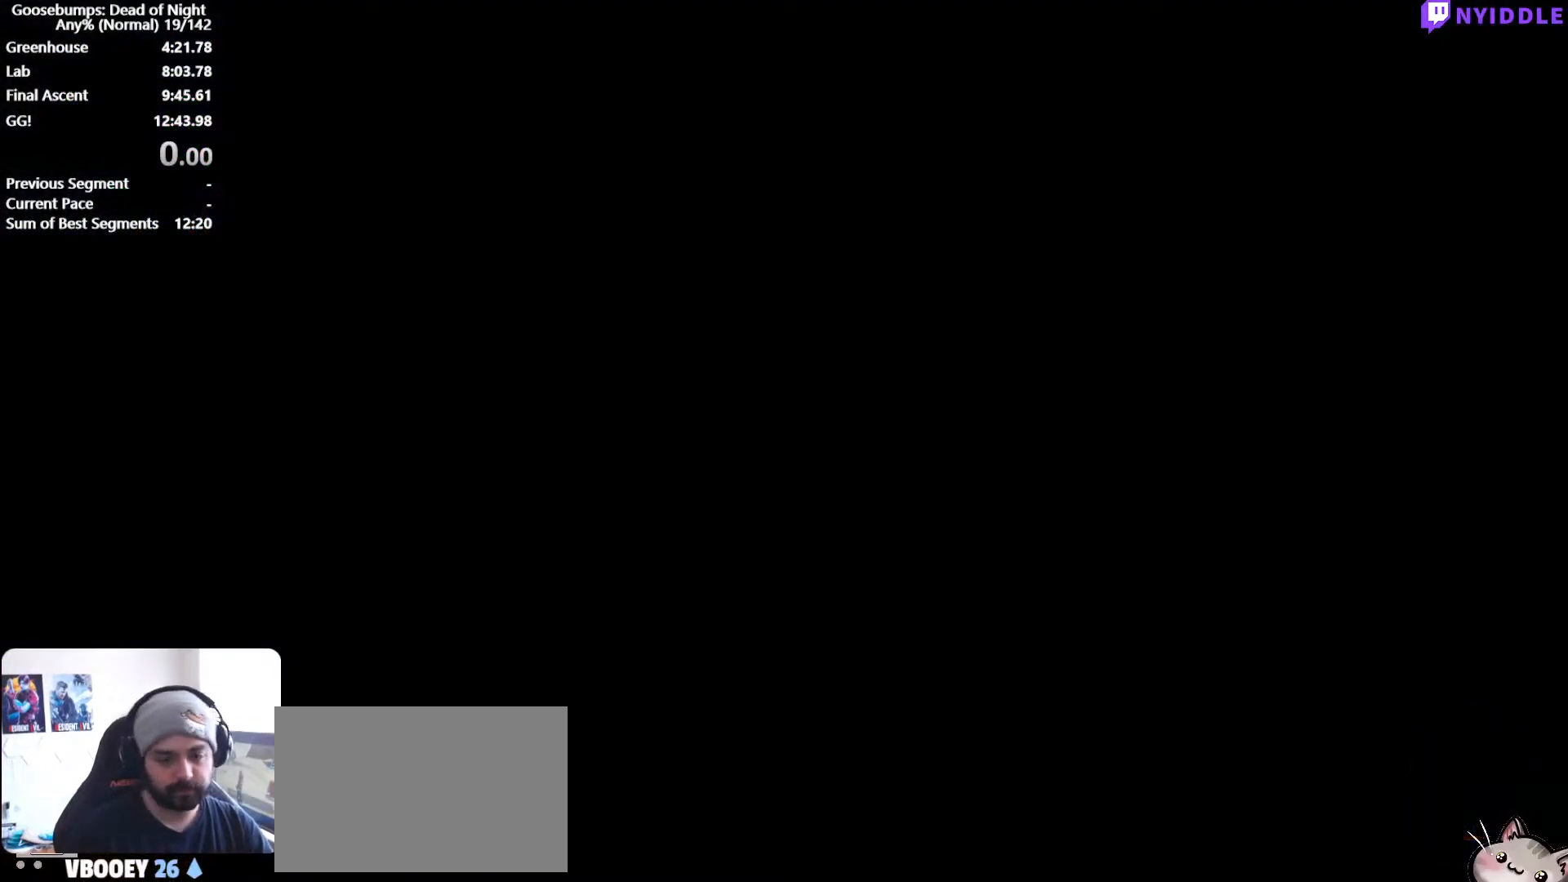
{"keys": [], "mouse": [], "events": []}
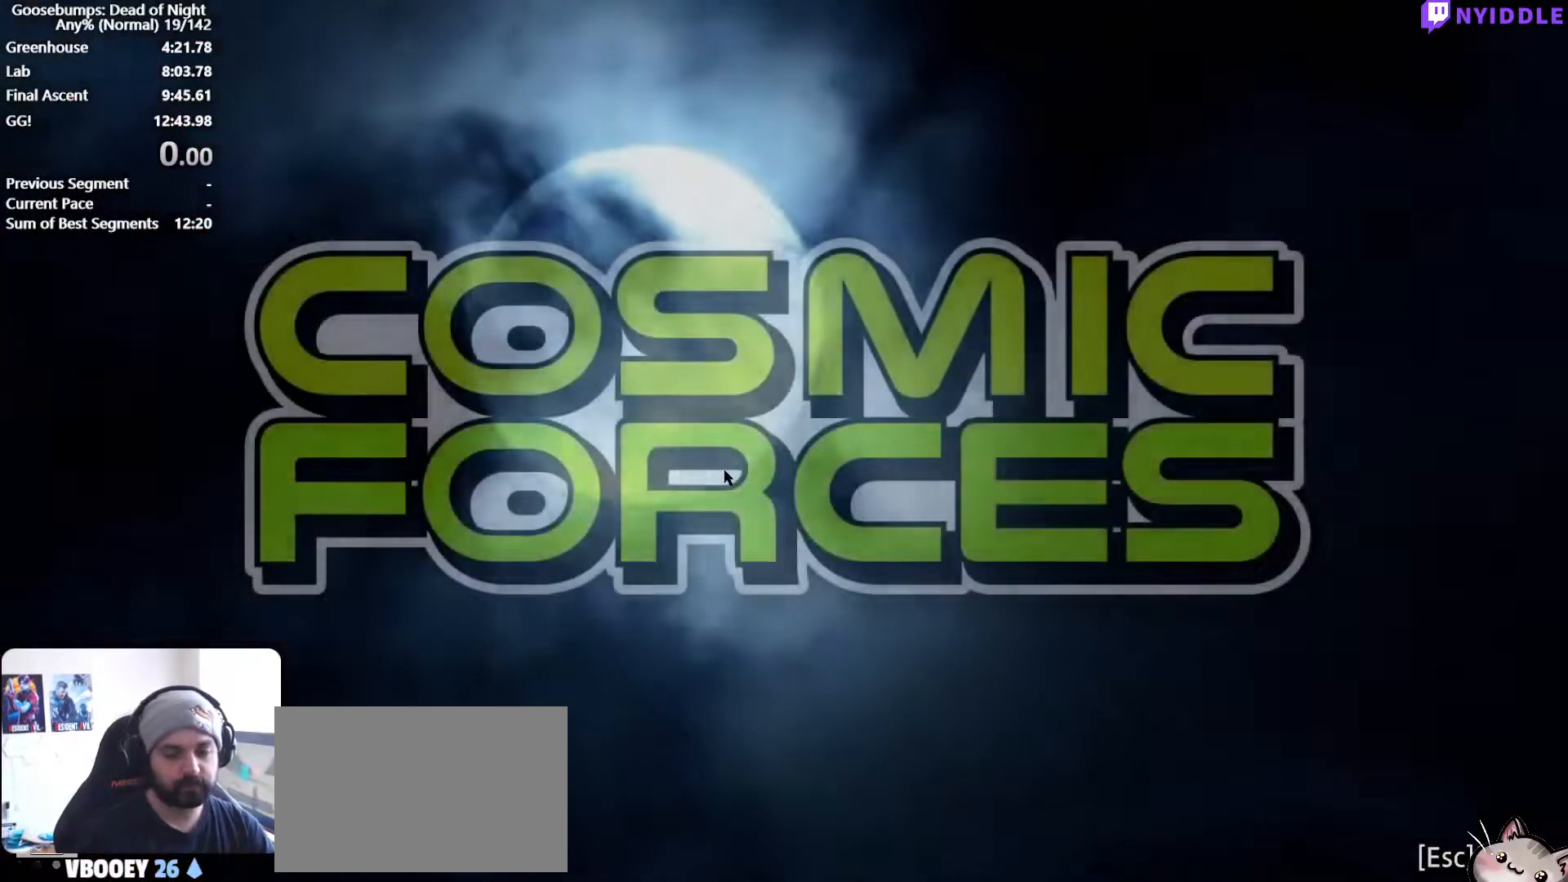
{"keys": [], "mouse": [], "events": [[317, "escape", "down"], [400, "escape", "up"]]}
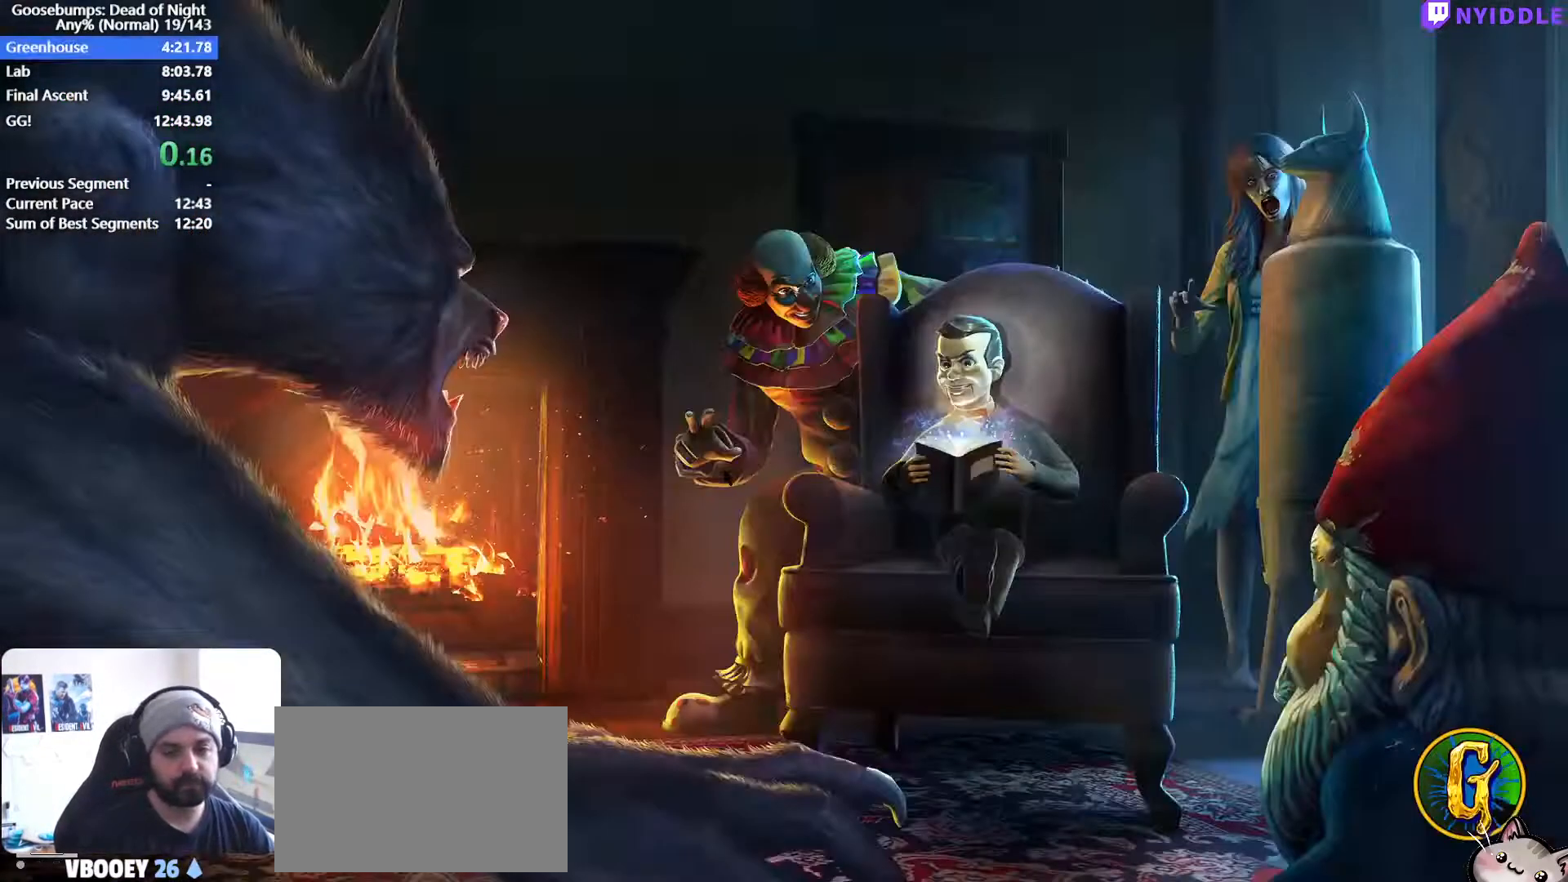
{"keys": [], "mouse": [], "events": []}
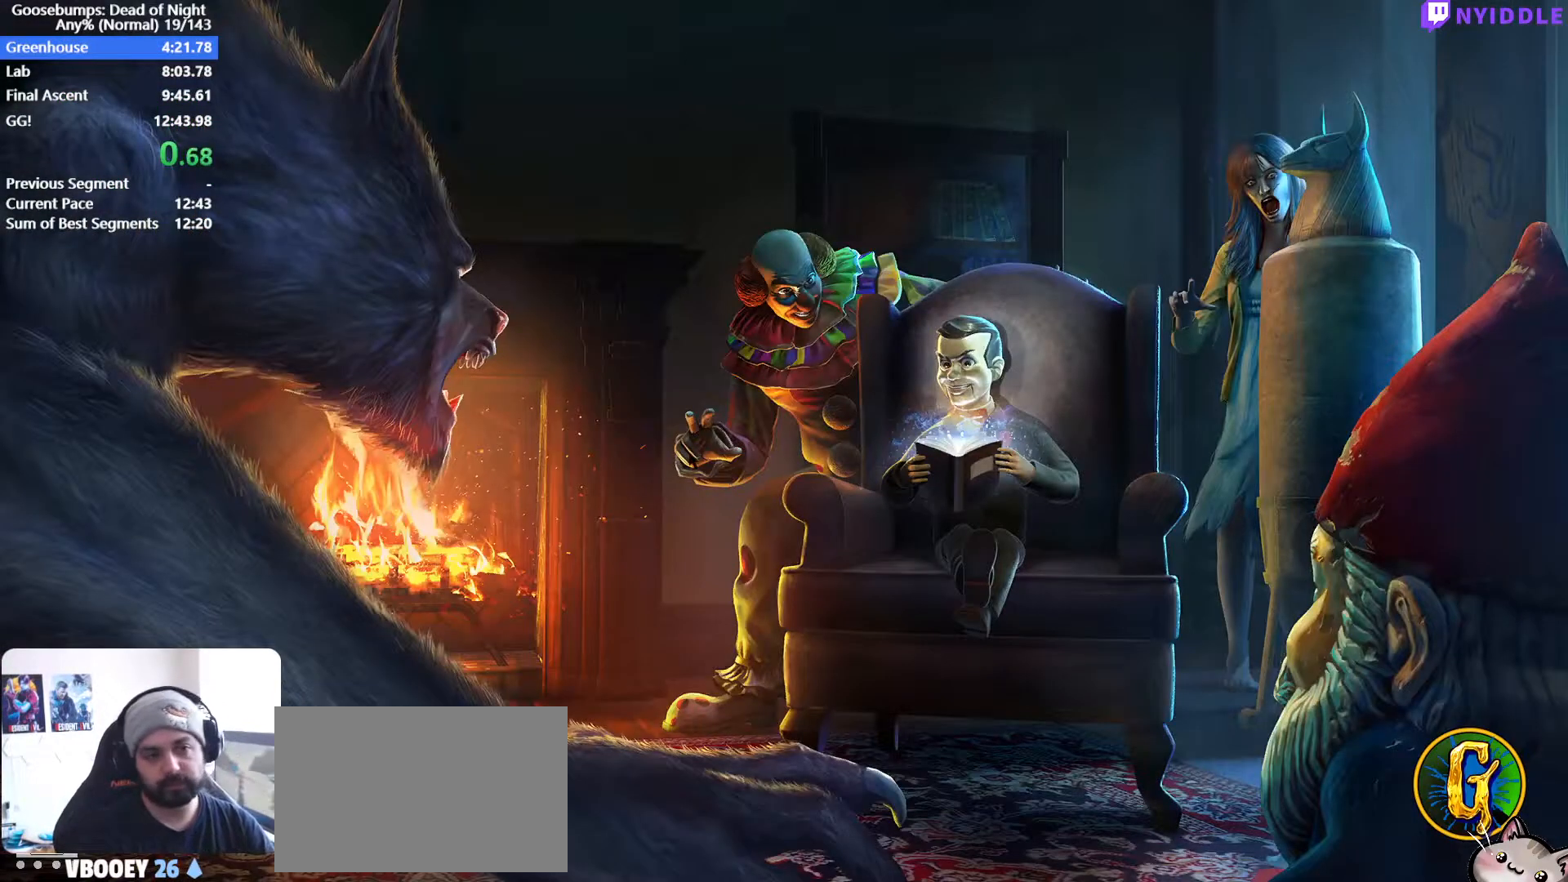
{"keys": [], "mouse": [], "events": []}
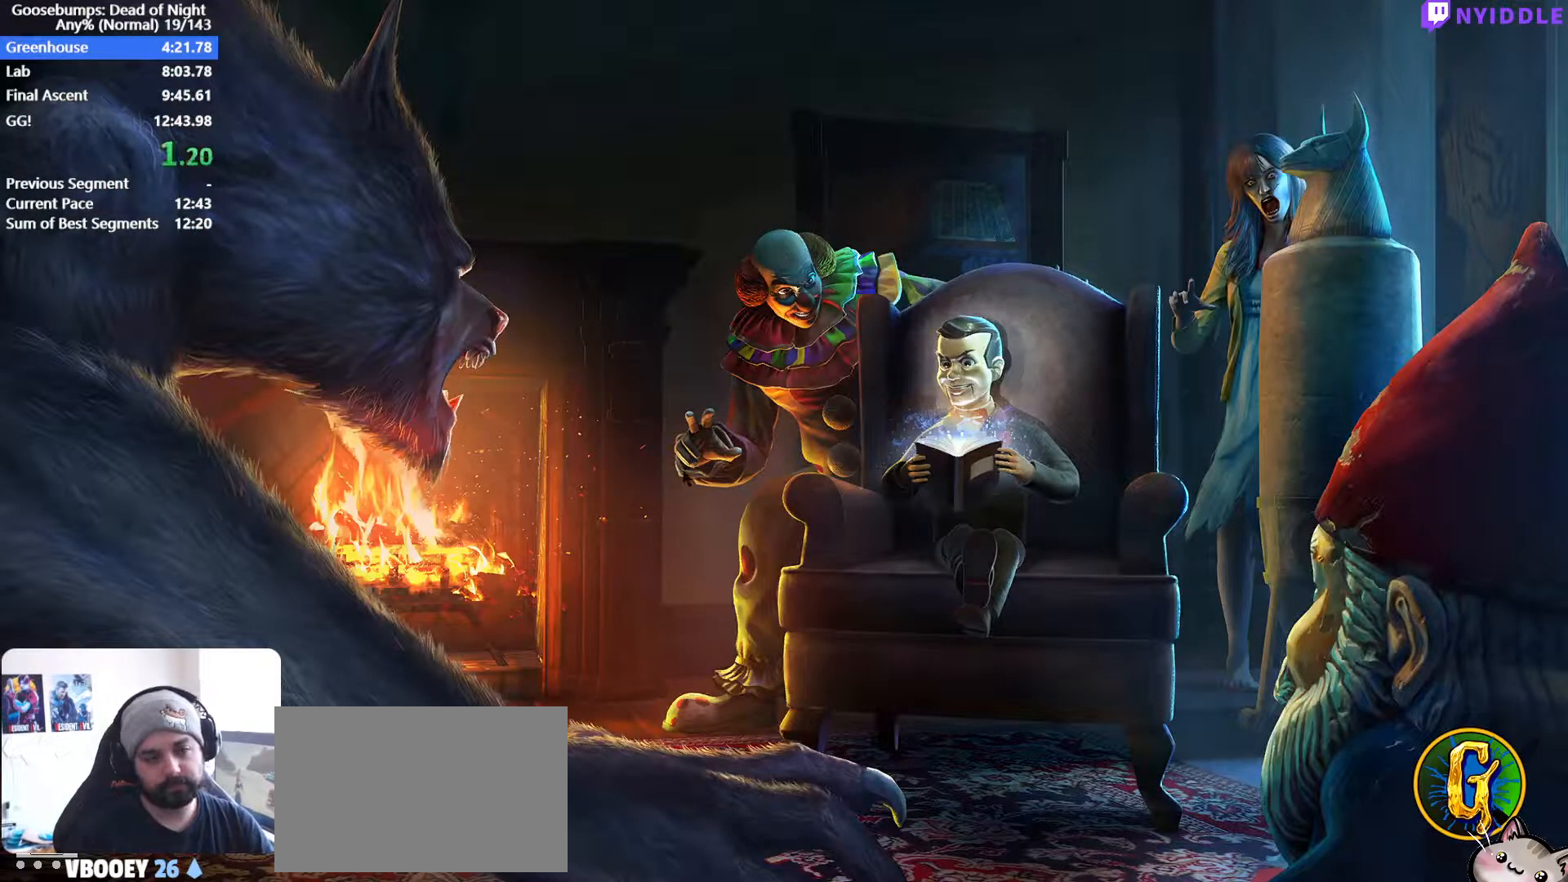
{"keys": ["a", "shift"], "mouse": [], "events": [[200, "shift", "down"], [383, "a", "down"]]}
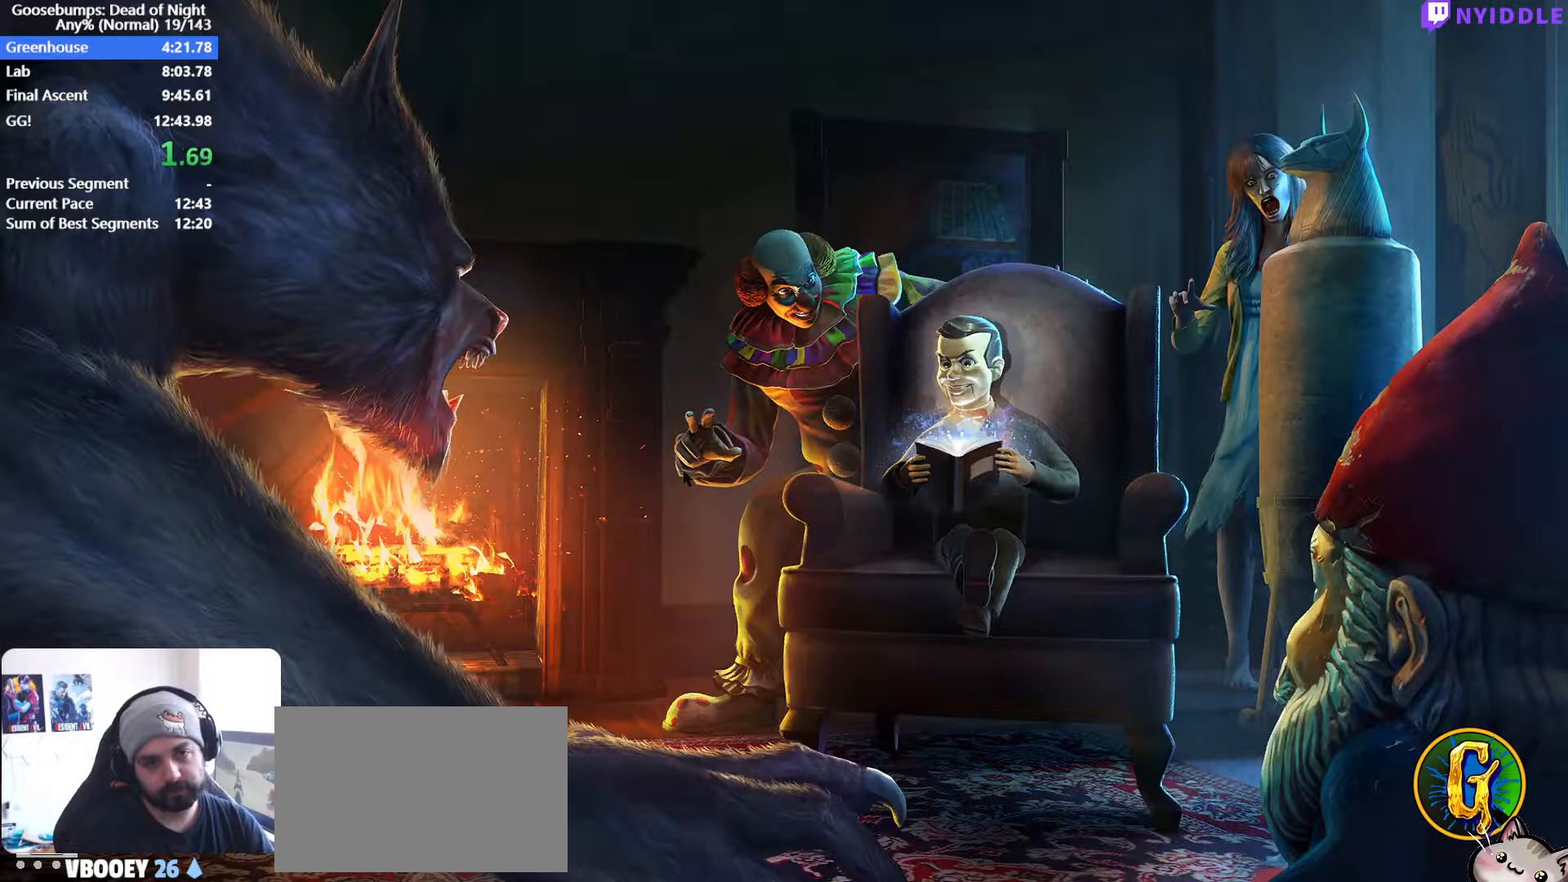
{"keys": ["a", "shift"], "mouse": [], "events": []}
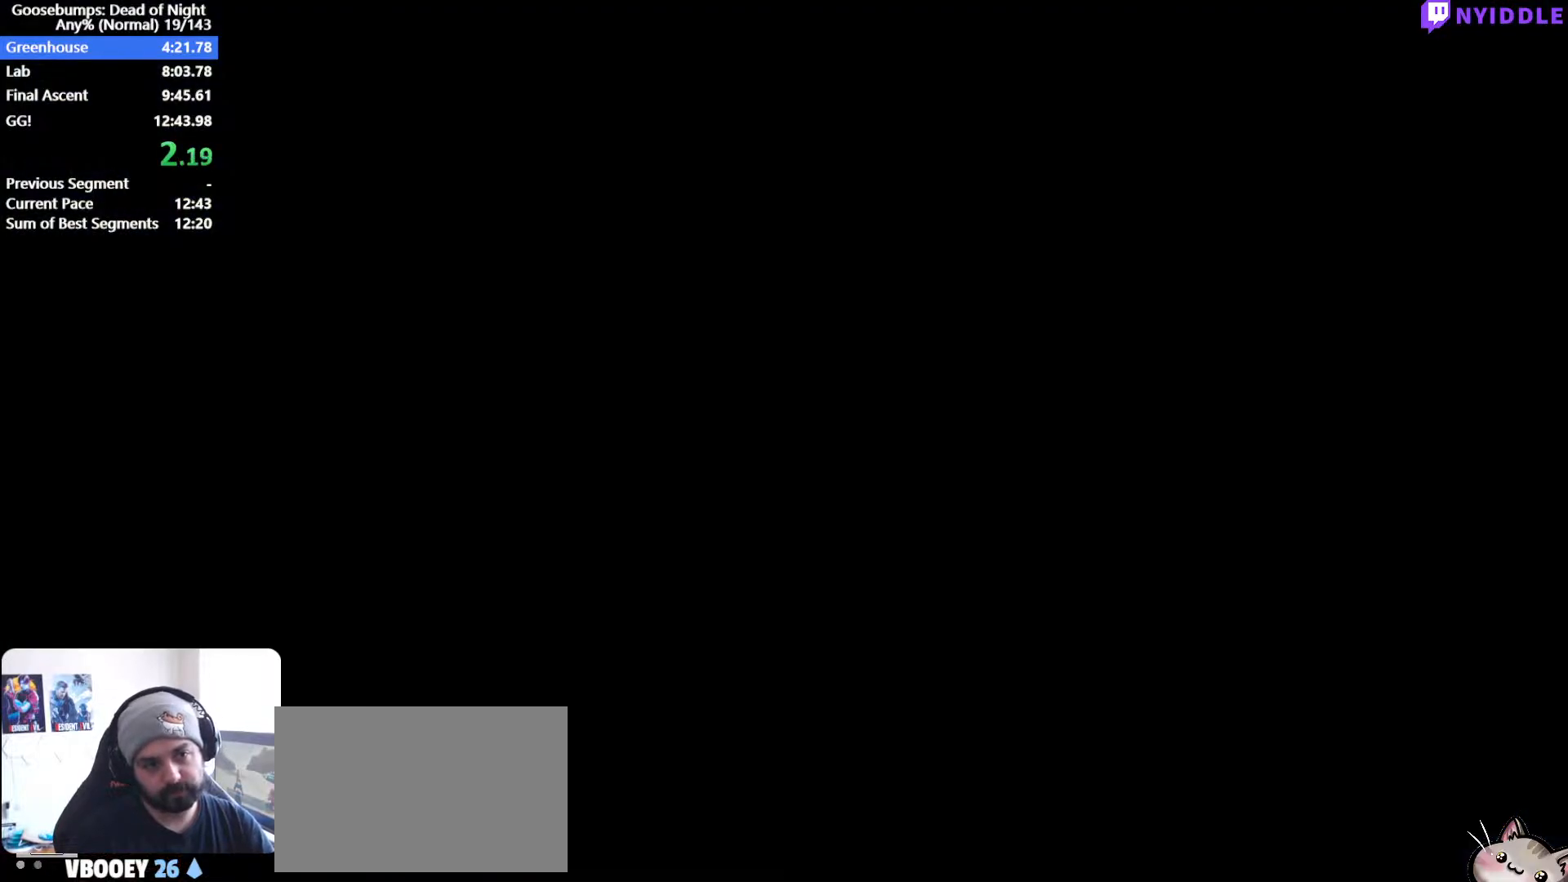
{"keys": ["a", "shift"], "mouse": [], "events": []}
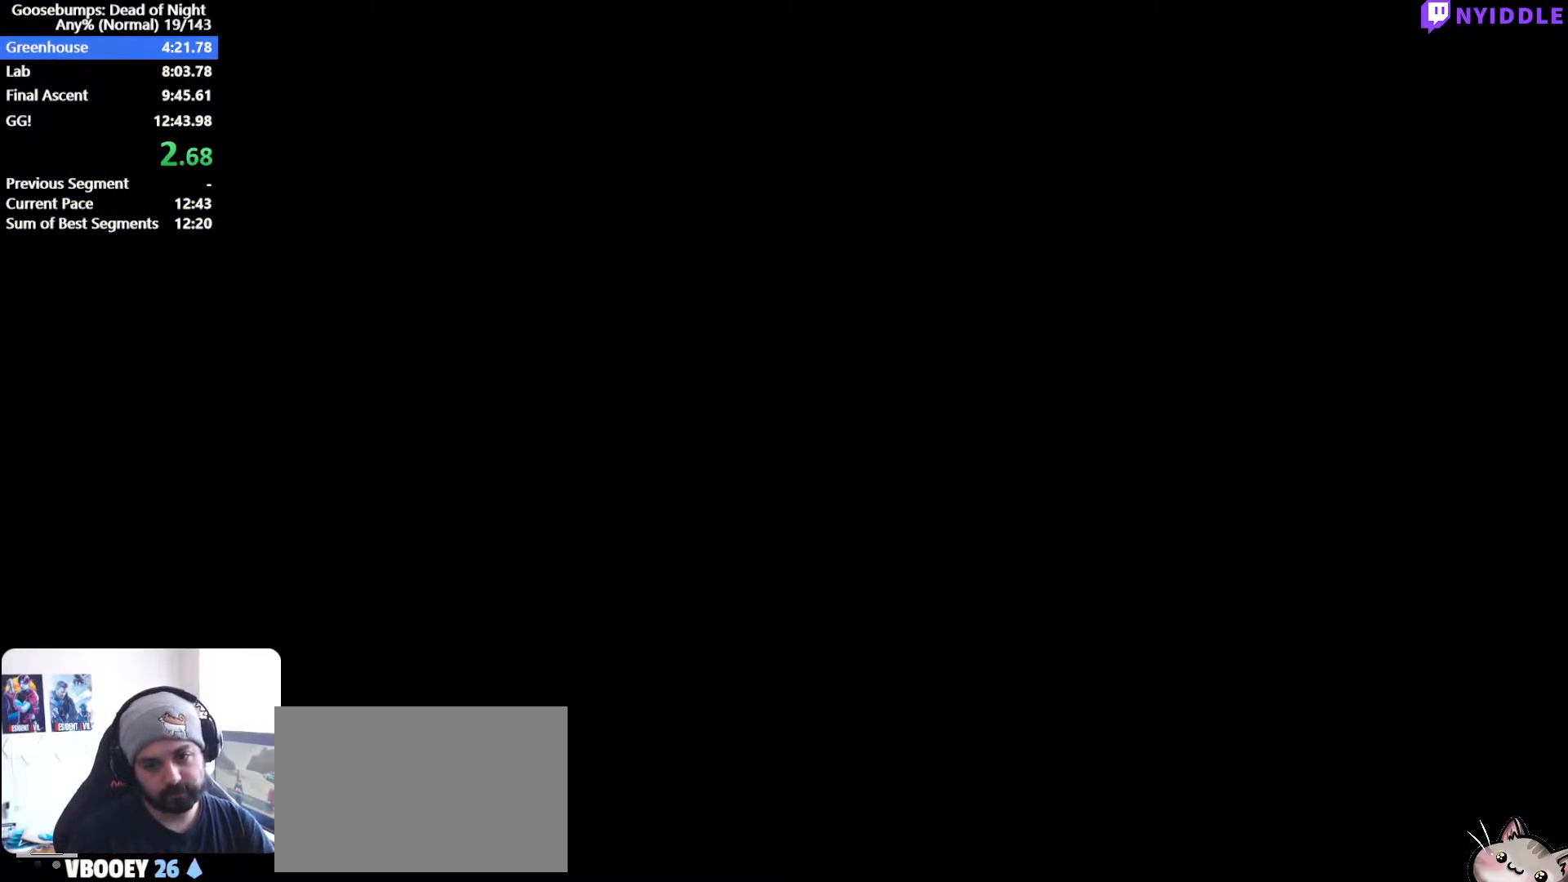
{"keys": ["a", "shift"], "mouse": [], "events": []}
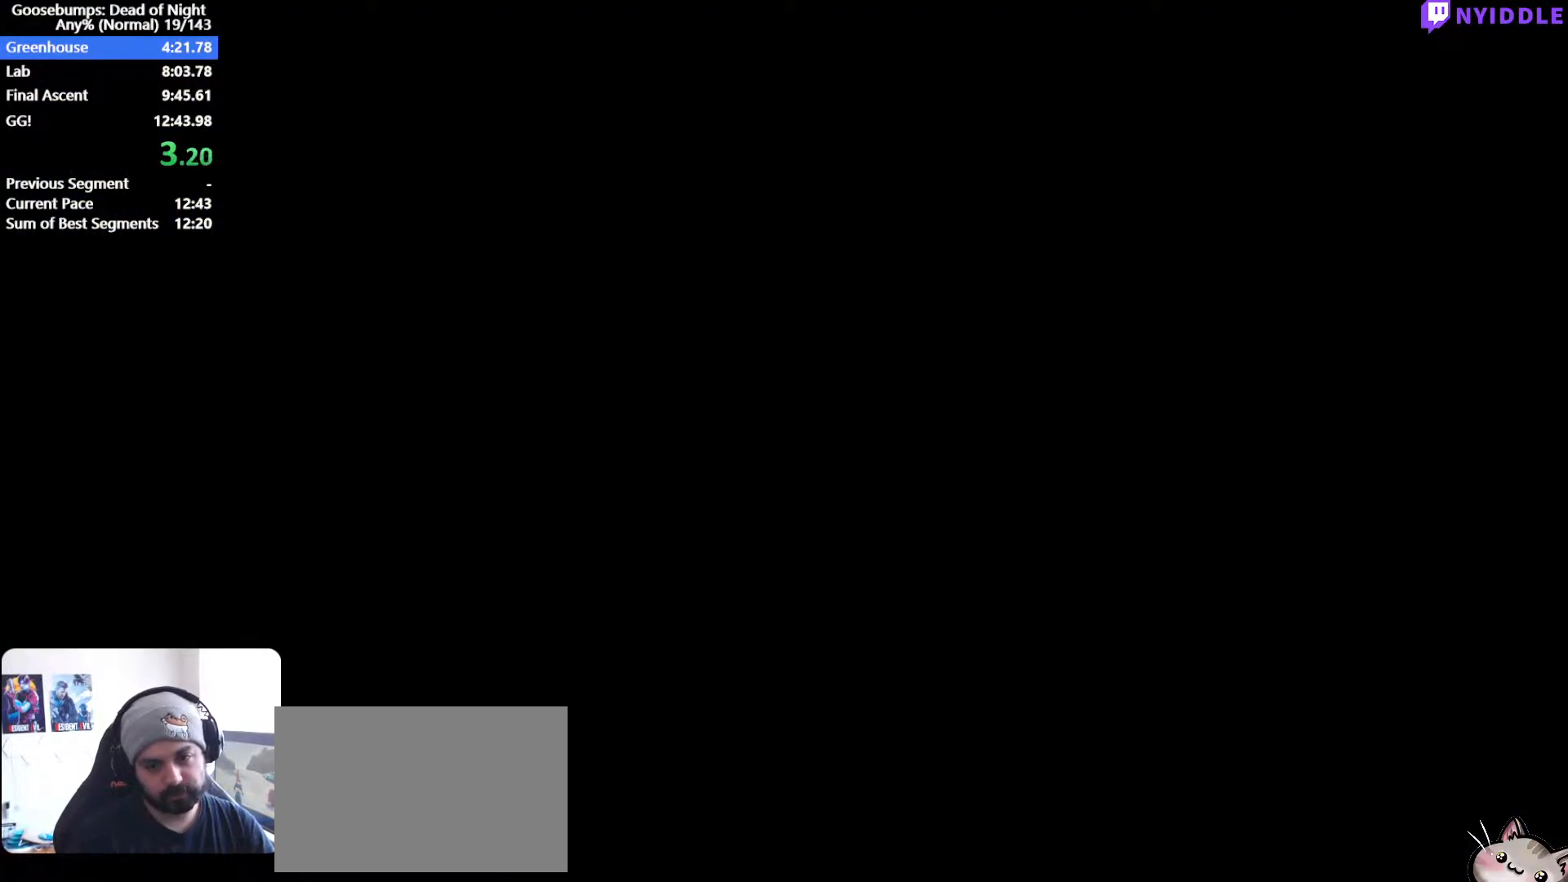
{"keys": ["a", "shift"], "mouse": [], "events": []}
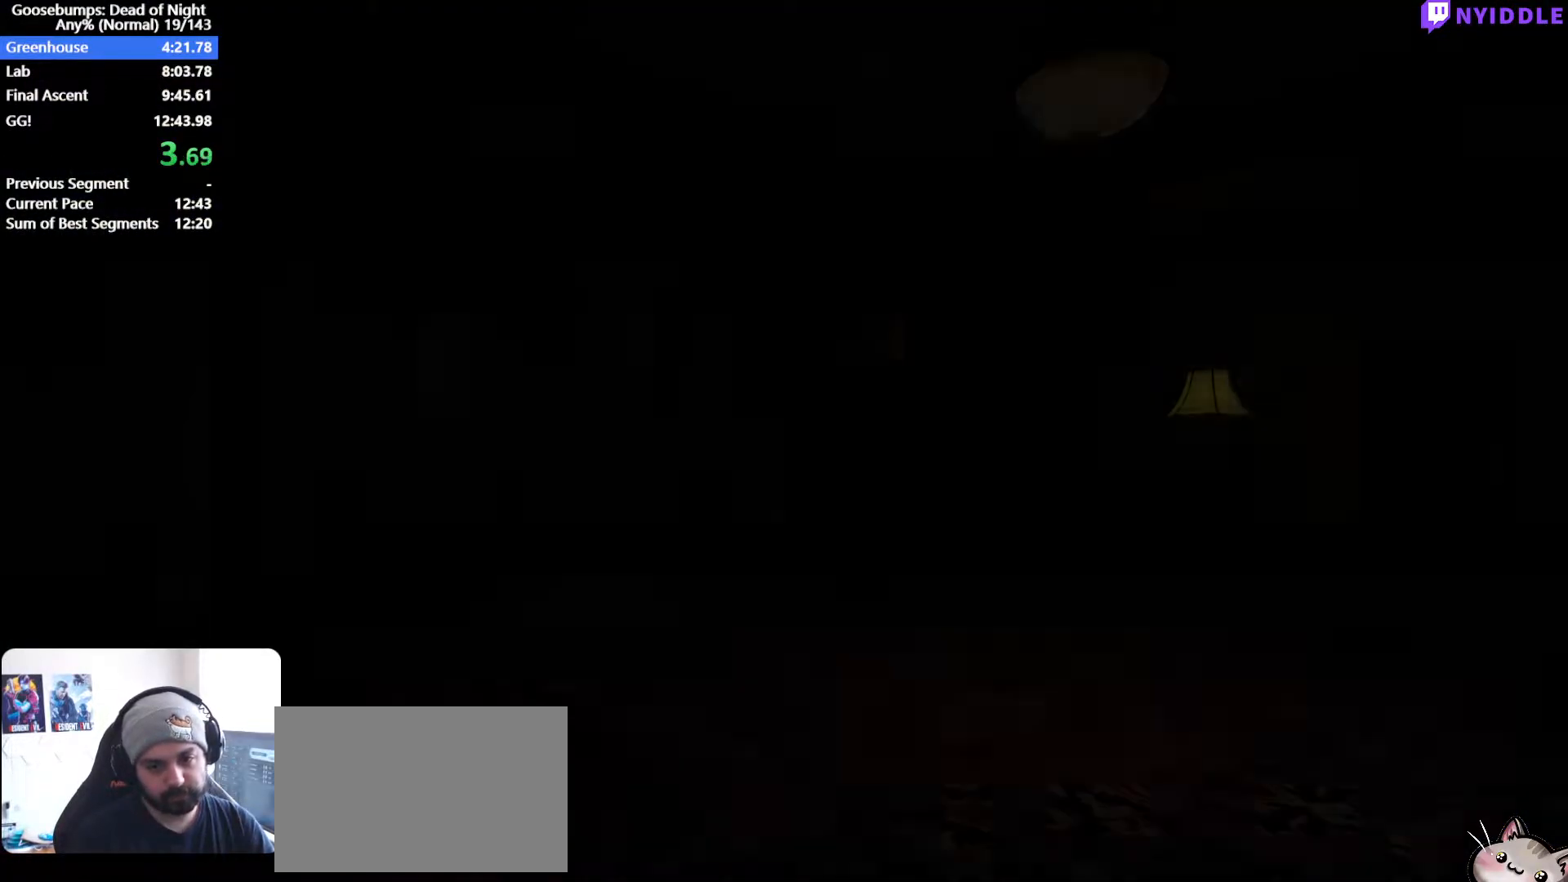
{"keys": ["a", "shift"], "mouse": [], "events": []}
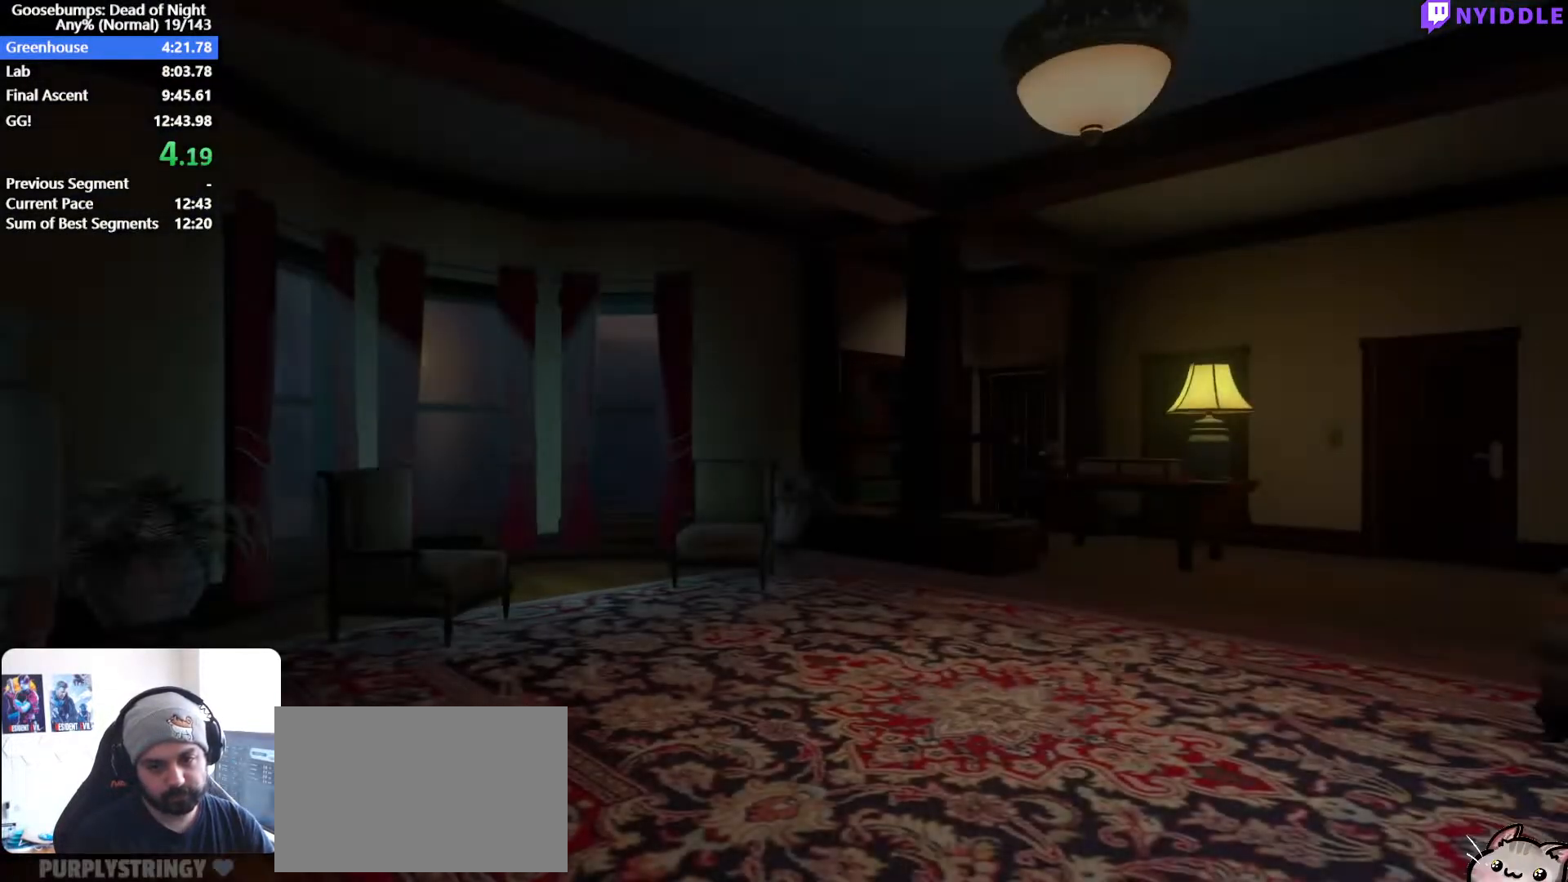
{"keys": ["a", "shift", "w"], "mouse": [], "events": [[350, "w", "down"]]}
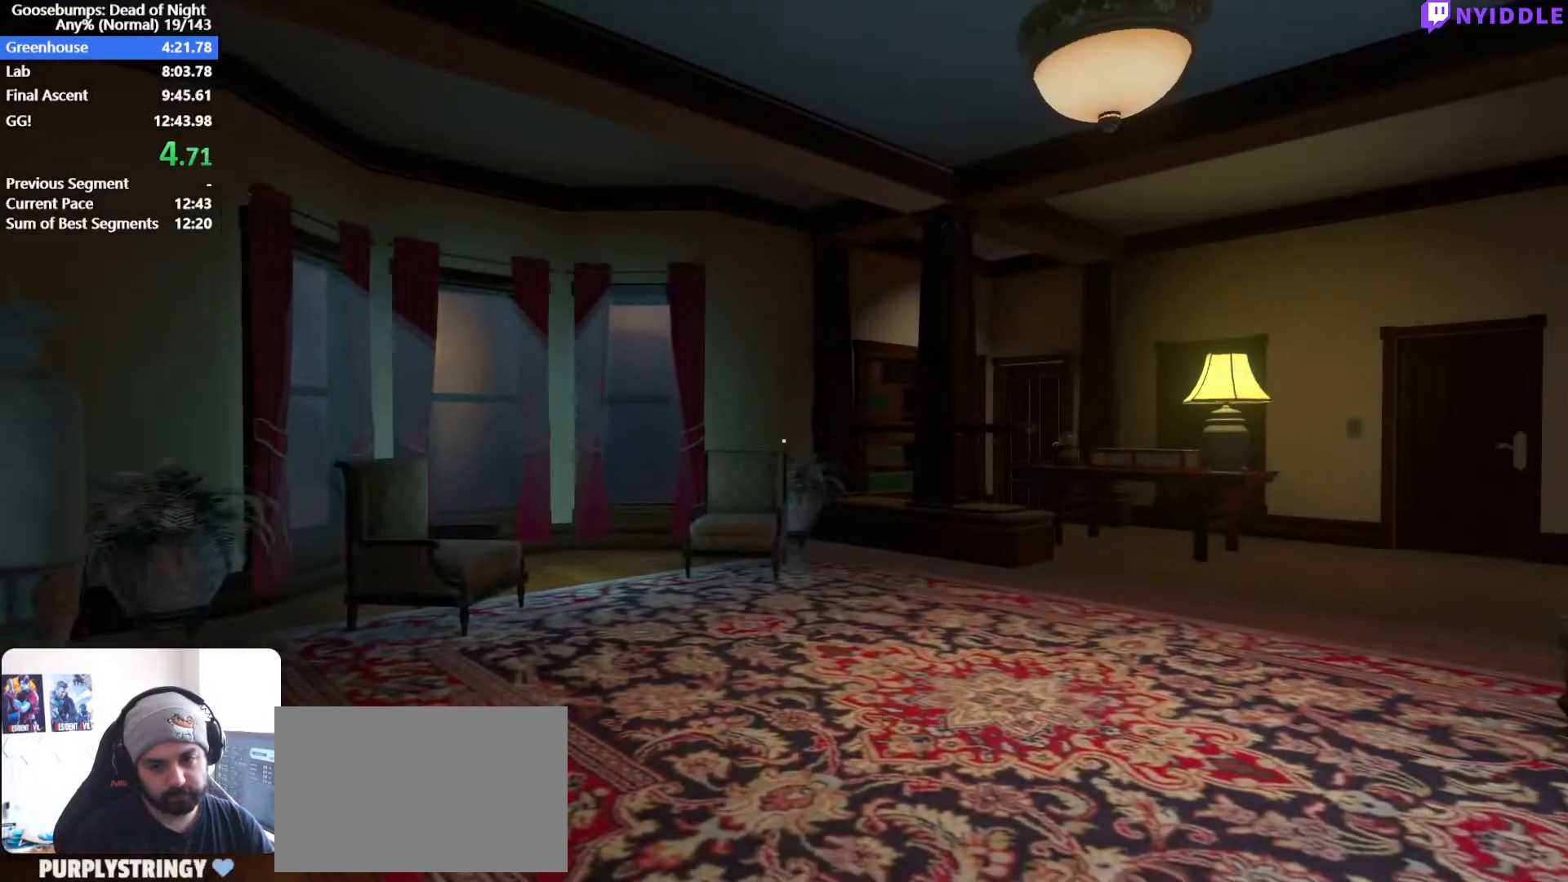
{"keys": ["d", "shift", "w"], "mouse": [], "events": [[267, "a", "up"], [317, "mouse_left", "down"], [350, "d", "down"], [350, "mouse_left", "up"], [450, "mouse_left", "down"], [500, "mouse_left", "up"]]}
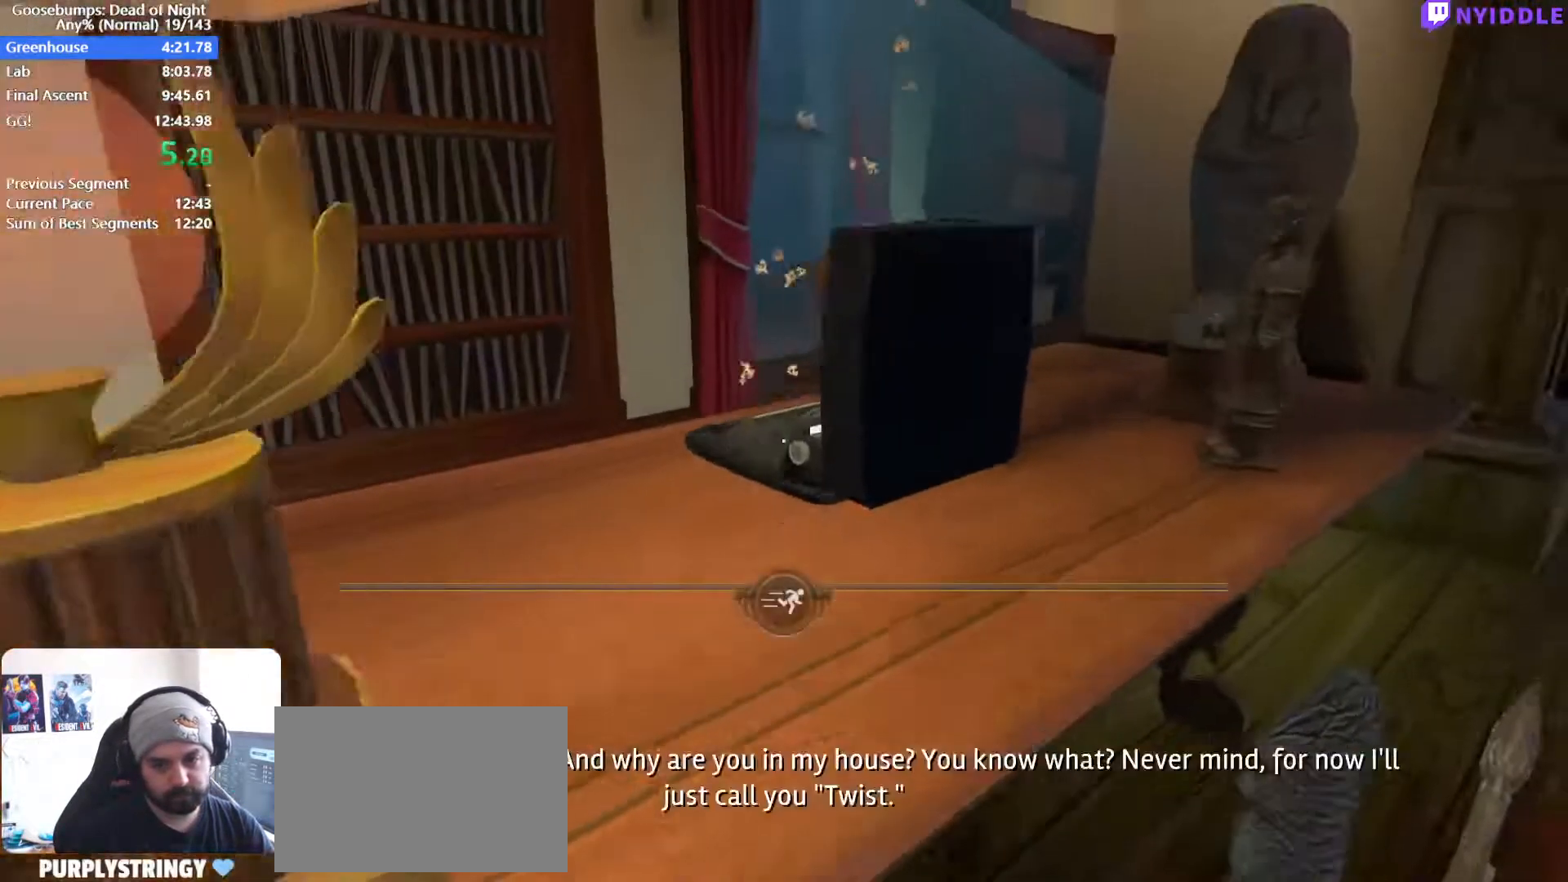
{"keys": ["d", "shift", "w"], "mouse": [], "events": [[83, "mouse_left", "down"], [183, "mouse_left", "up"], [233, "mouse_left", "down"], [333, "mouse_left", "up"]]}
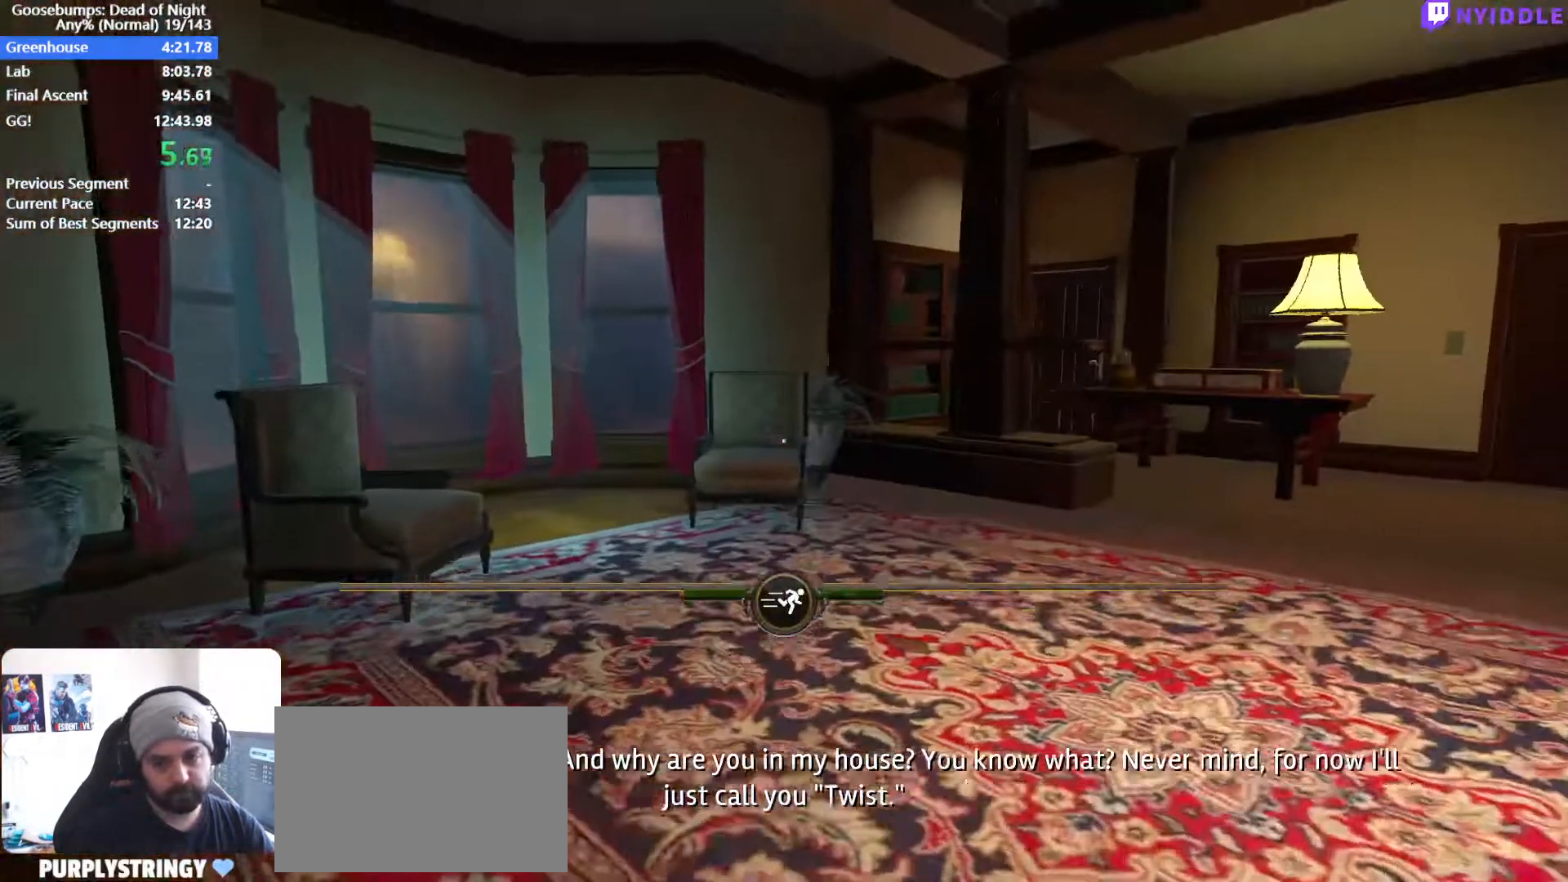
{"keys": ["d", "shift", "w"], "mouse": [], "events": []}
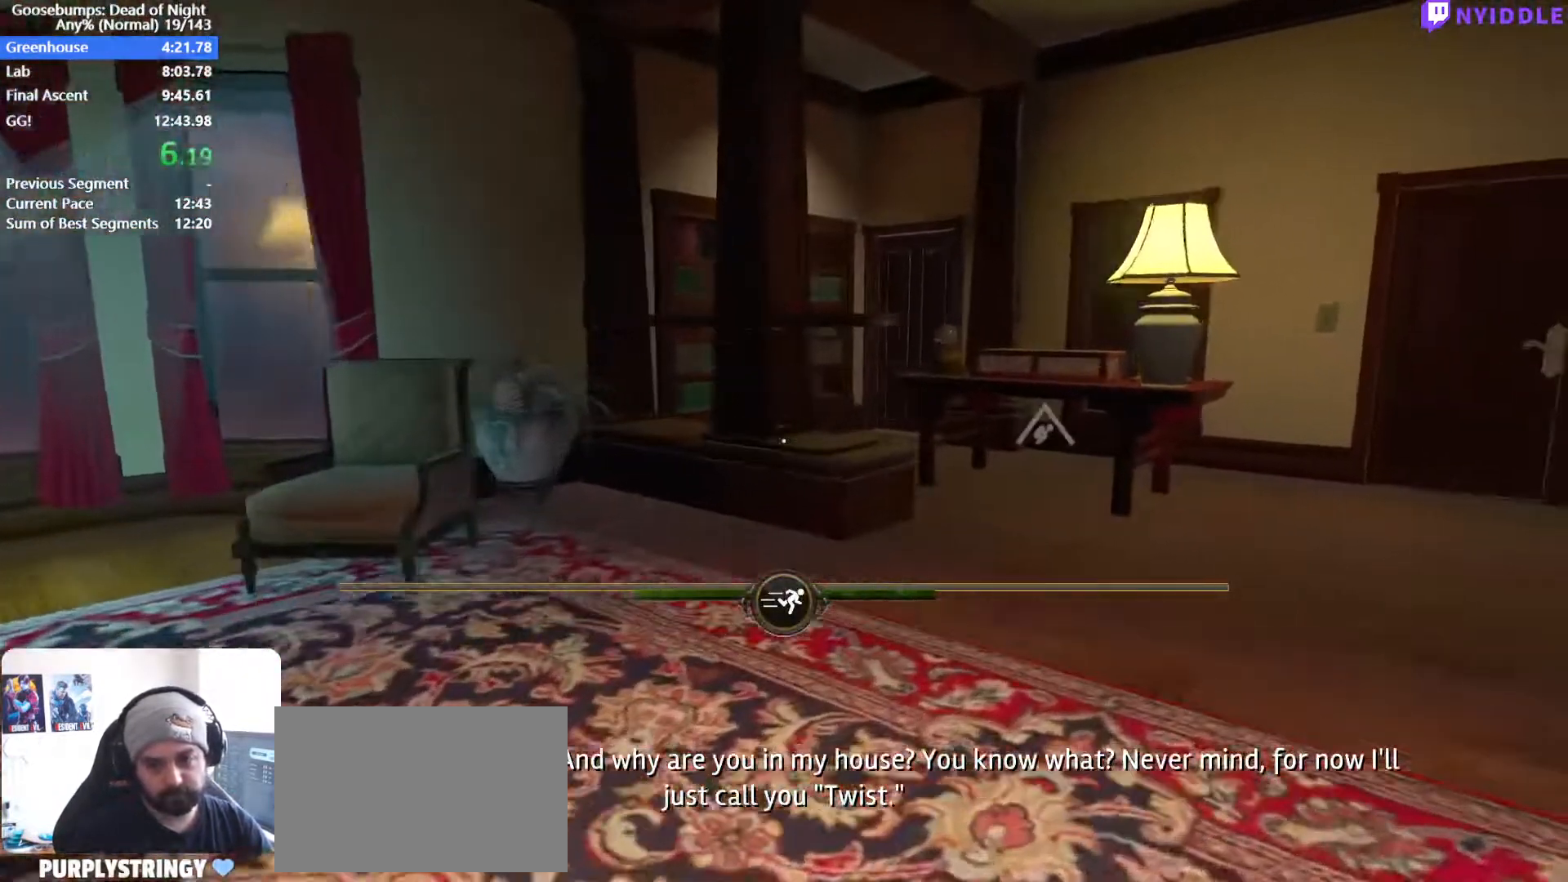
{"keys": ["d", "shift", "w"], "mouse": [], "events": []}